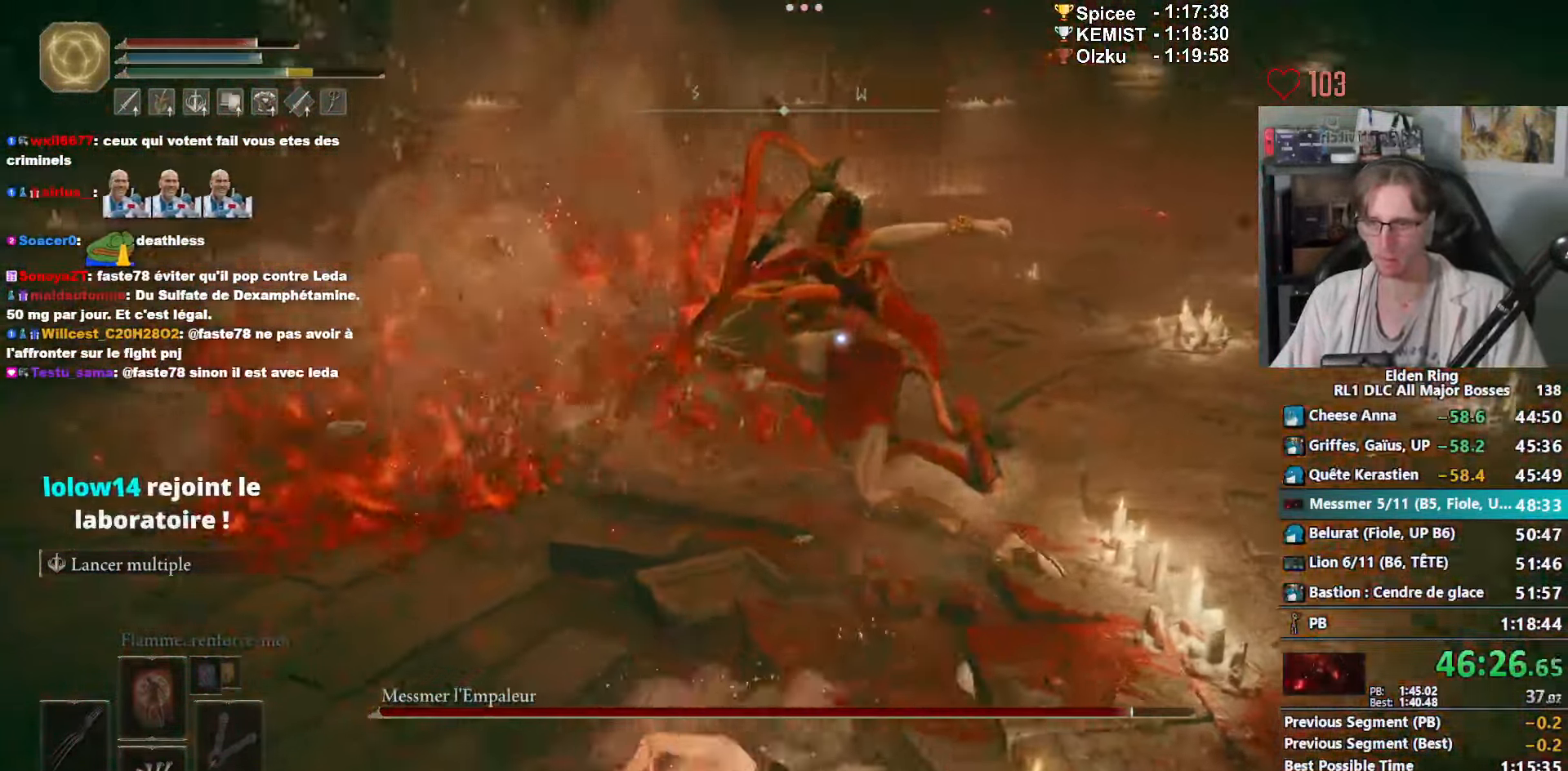
Gameplay with keyboard and mouse; each line is a JSON object with the keys and mouse buttons held at the frame after it. "events" lists presses ("down") and releases ("up") of "0", "1", "2", "3", "4", "a", "ctrl_l", "ctrl_r", "d", "down", "e", "f", "g", "left", "q", "r", "return", "right", "s", "shift_l", "shift_r", "space", "tab", "up", "z", "mouse_left", "mouse_wheel", "mouse_right", "mouse_mb4" and "mouse_mb5" between this image and that frame as [ms after this image, input, new state], when the widget could be followed in between. "mouse_left", "mouse_wheel", "mouse_right", "mouse_mb4", "mouse_mb5" = the "left", "wheel", "right", "mb4", "mb5" buttons of the "mouse" list. No other keys are recorded. "wheel" means that the mouse wheel is clicked or scrolled. Not read: mouse_move.
{"keys": ["z"], "mouse": [], "events": [[233, "mouse_left", "down"], [383, "mouse_left", "up"]]}
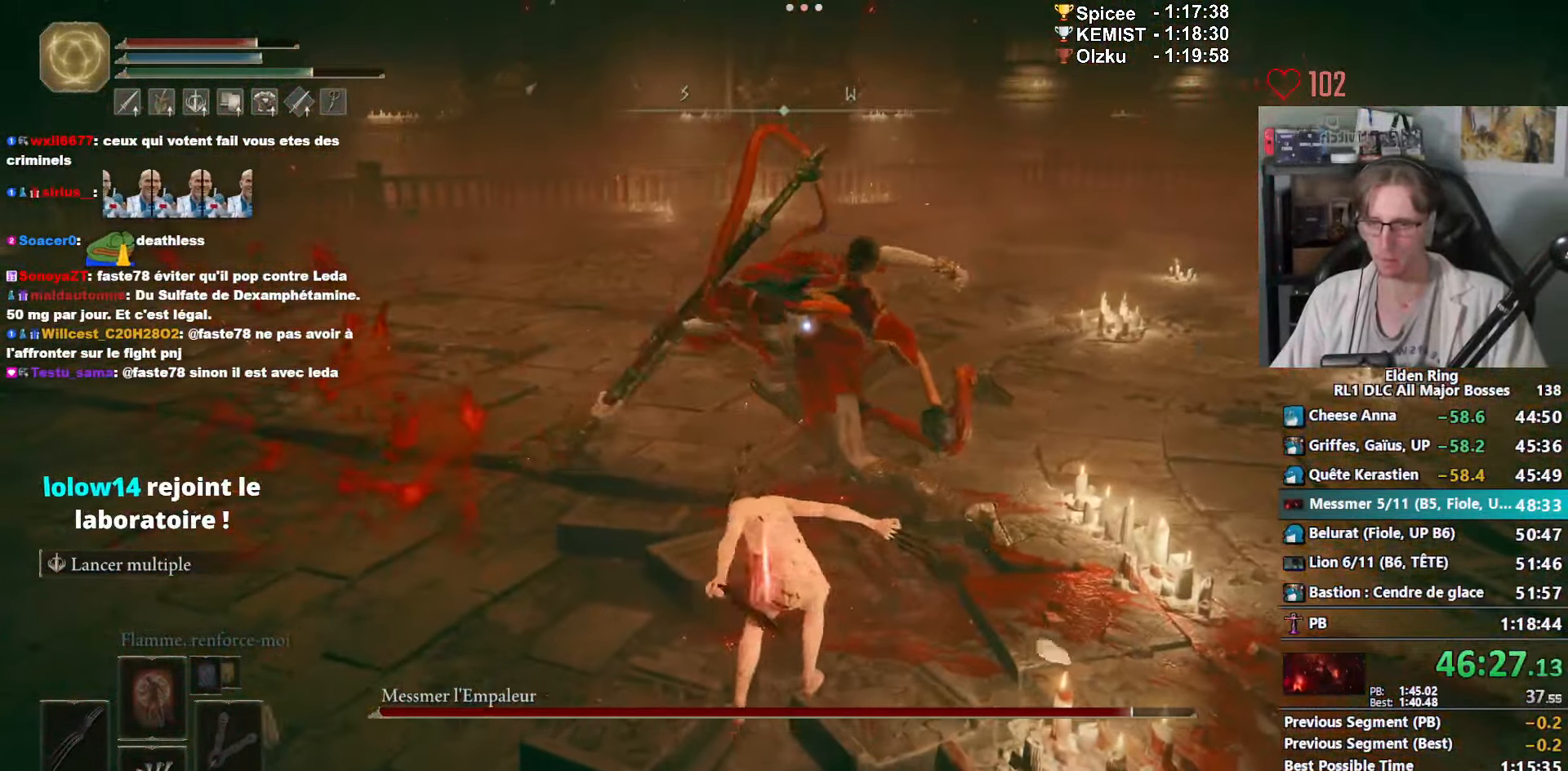
{"keys": ["z"], "mouse": [], "events": [[350, "mouse_left", "down"], [500, "mouse_left", "up"]]}
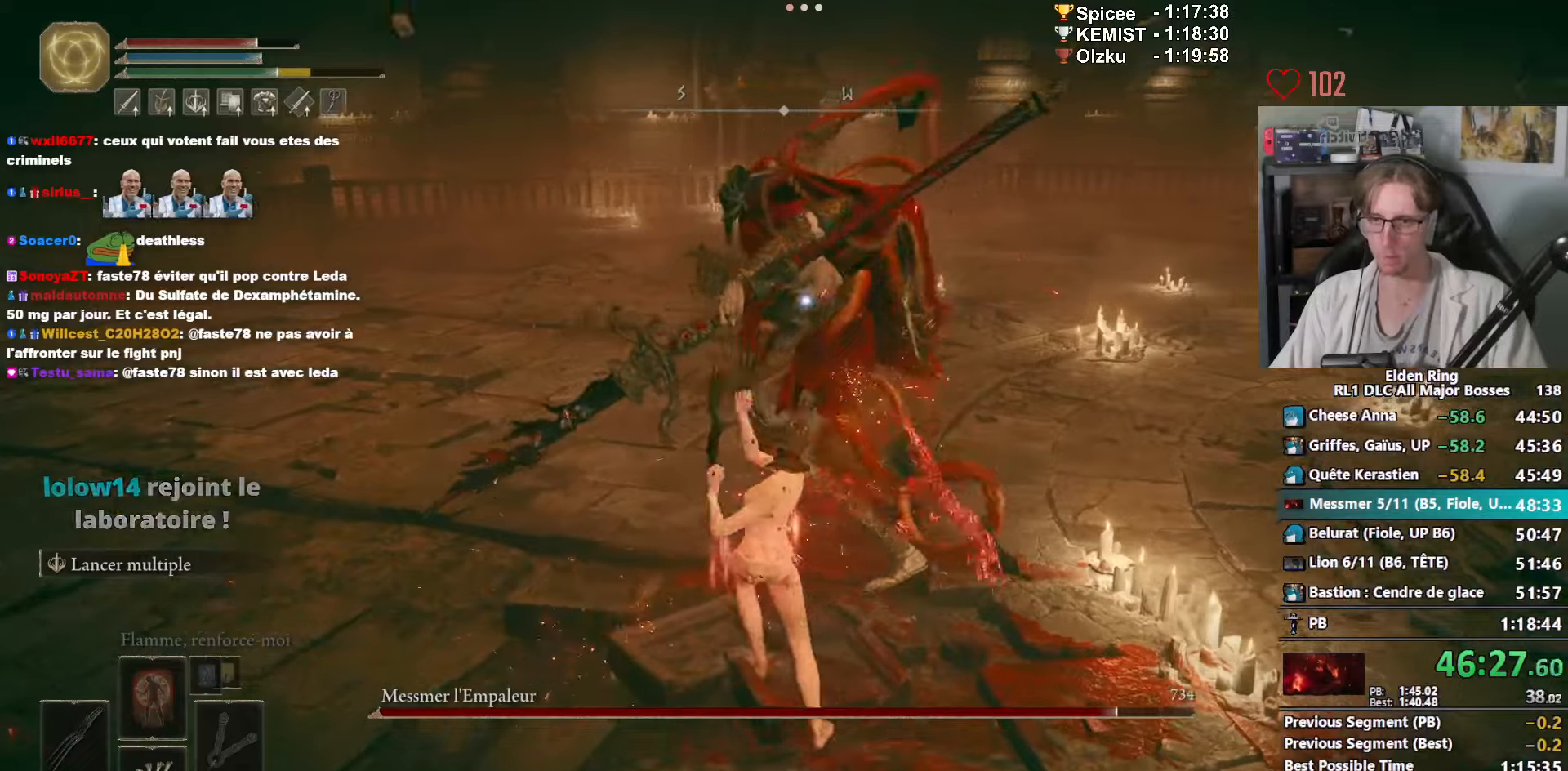
{"keys": ["q"], "mouse": [], "events": [[317, "q", "down"], [367, "z", "up"]]}
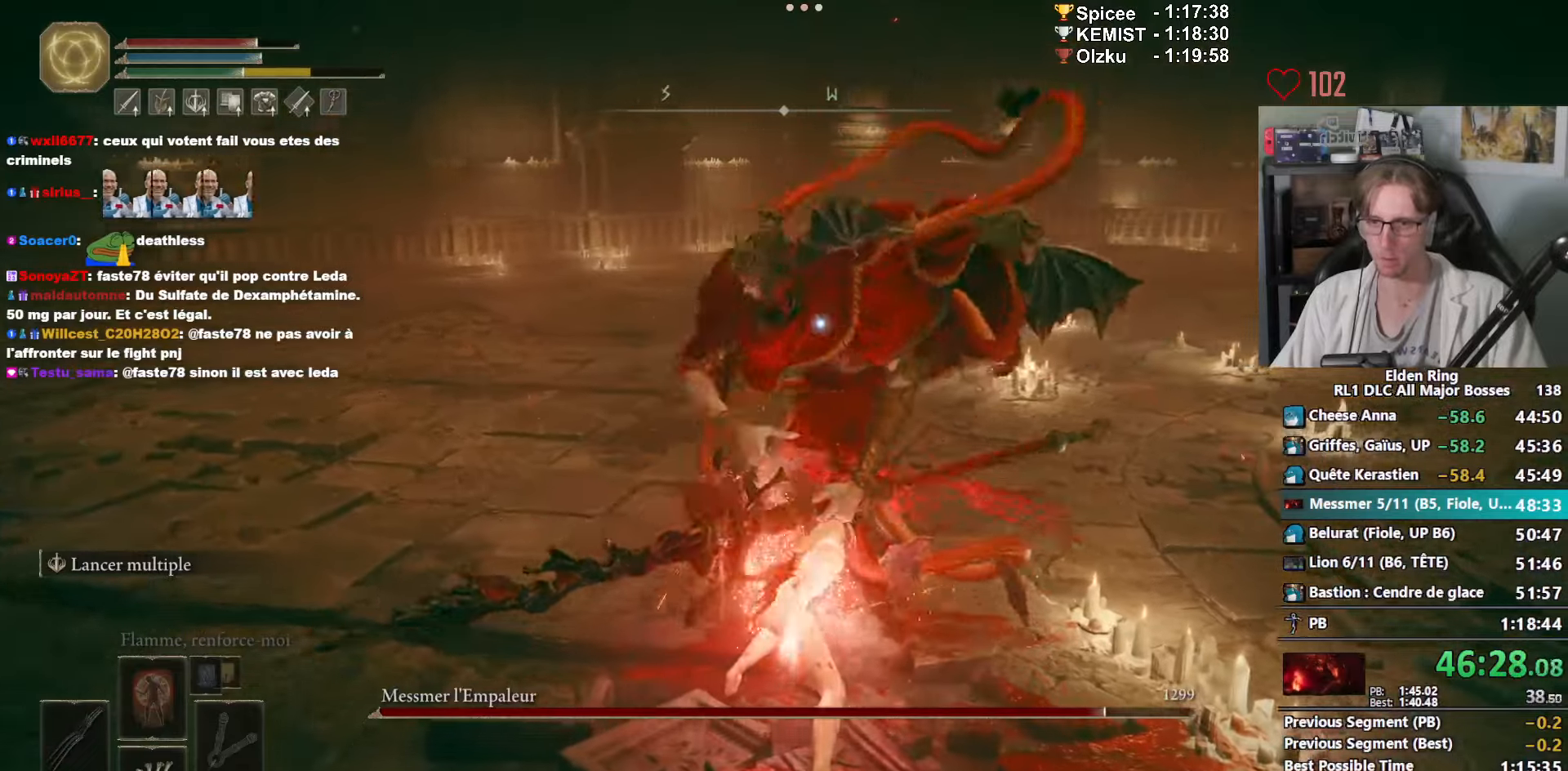
{"keys": ["space", "z"], "mouse": [], "events": [[200, "z", "down"], [417, "q", "up"], [483, "space", "down"]]}
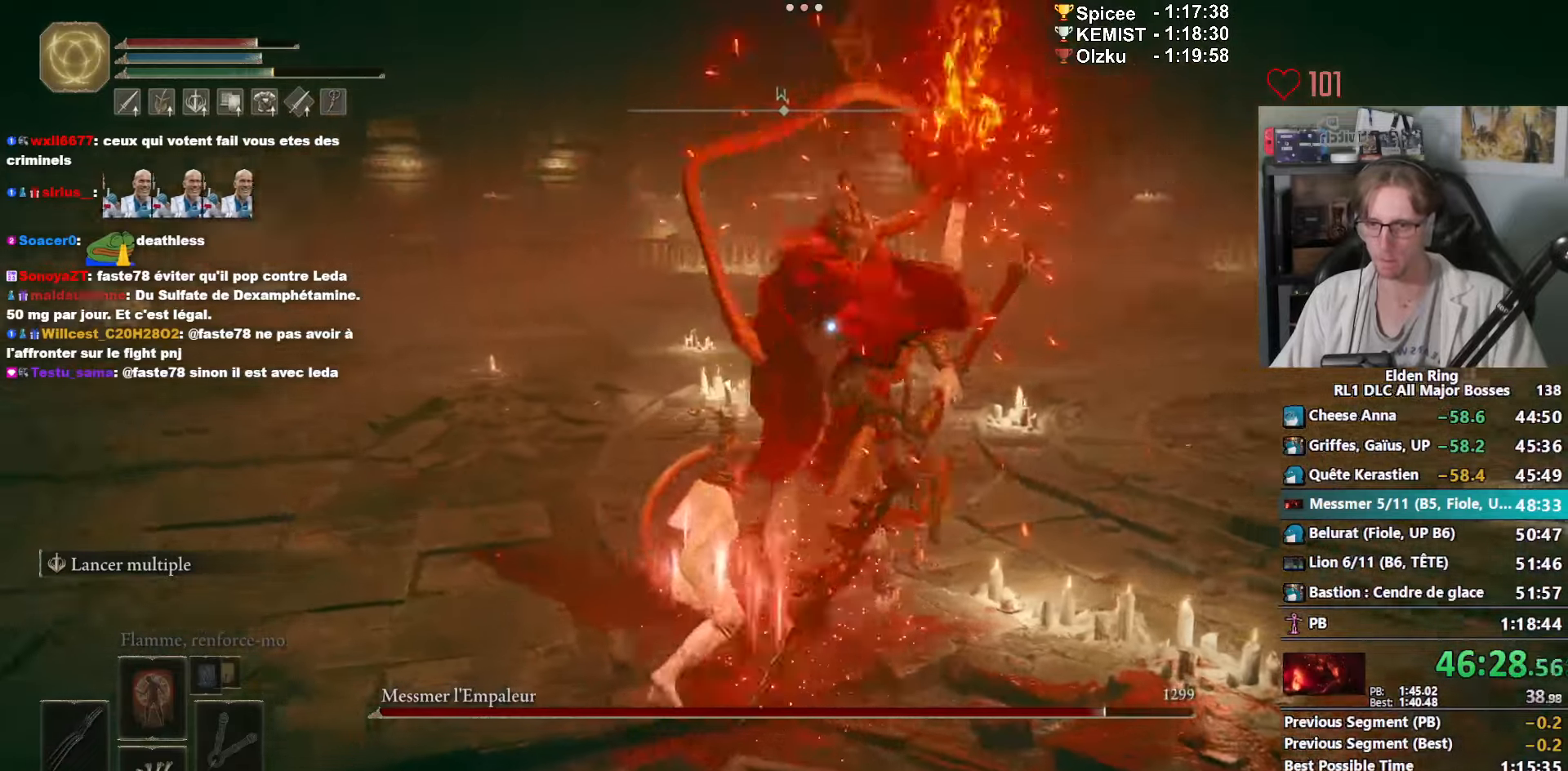
{"keys": ["q", "z"], "mouse": [], "events": [[17, "space", "up"], [350, "q", "down"]]}
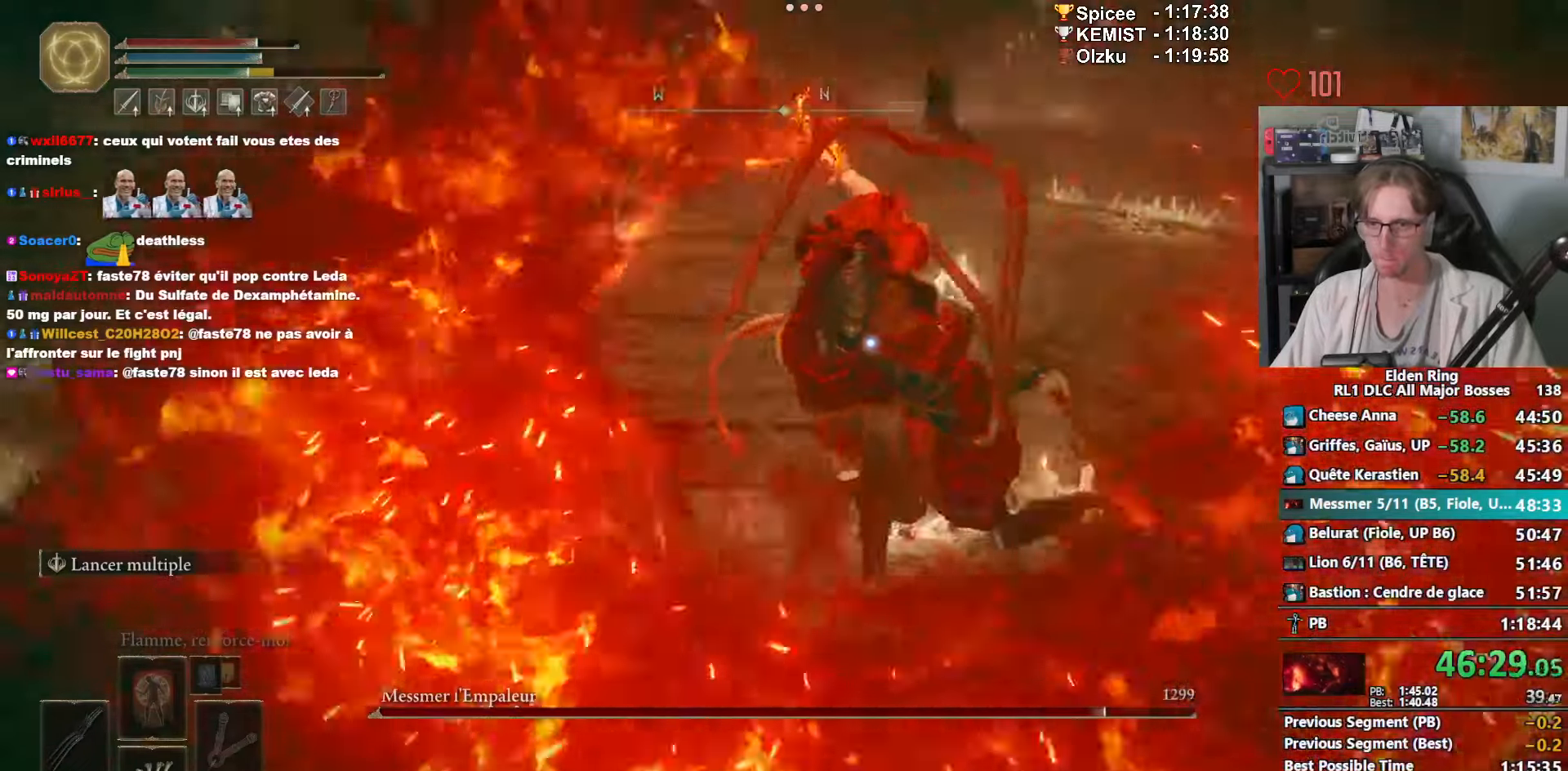
{"keys": ["space", "z"], "mouse": [], "events": [[133, "q", "up"], [467, "space", "down"]]}
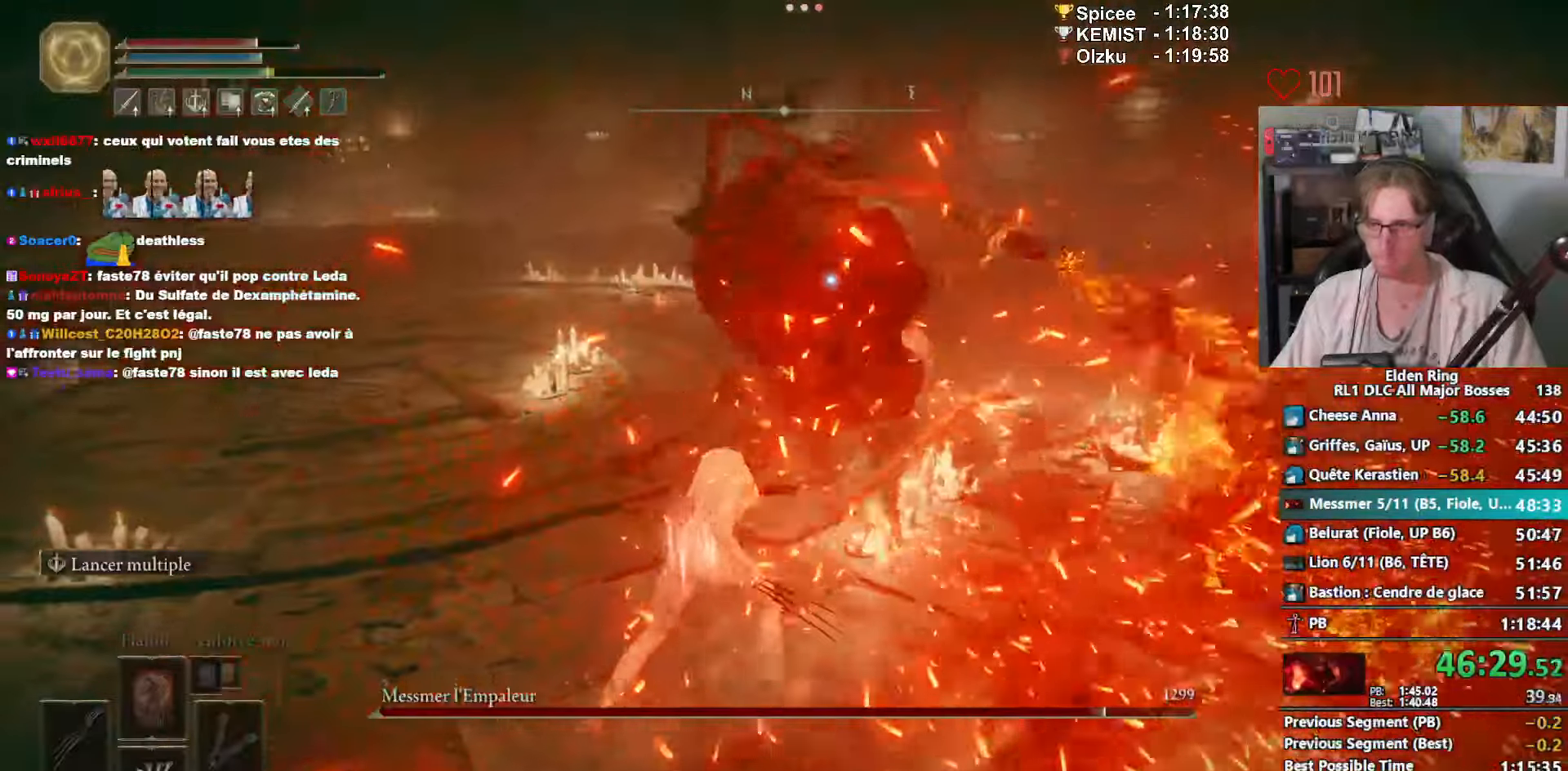
{"keys": ["z"], "mouse": [], "events": [[100, "space", "up"]]}
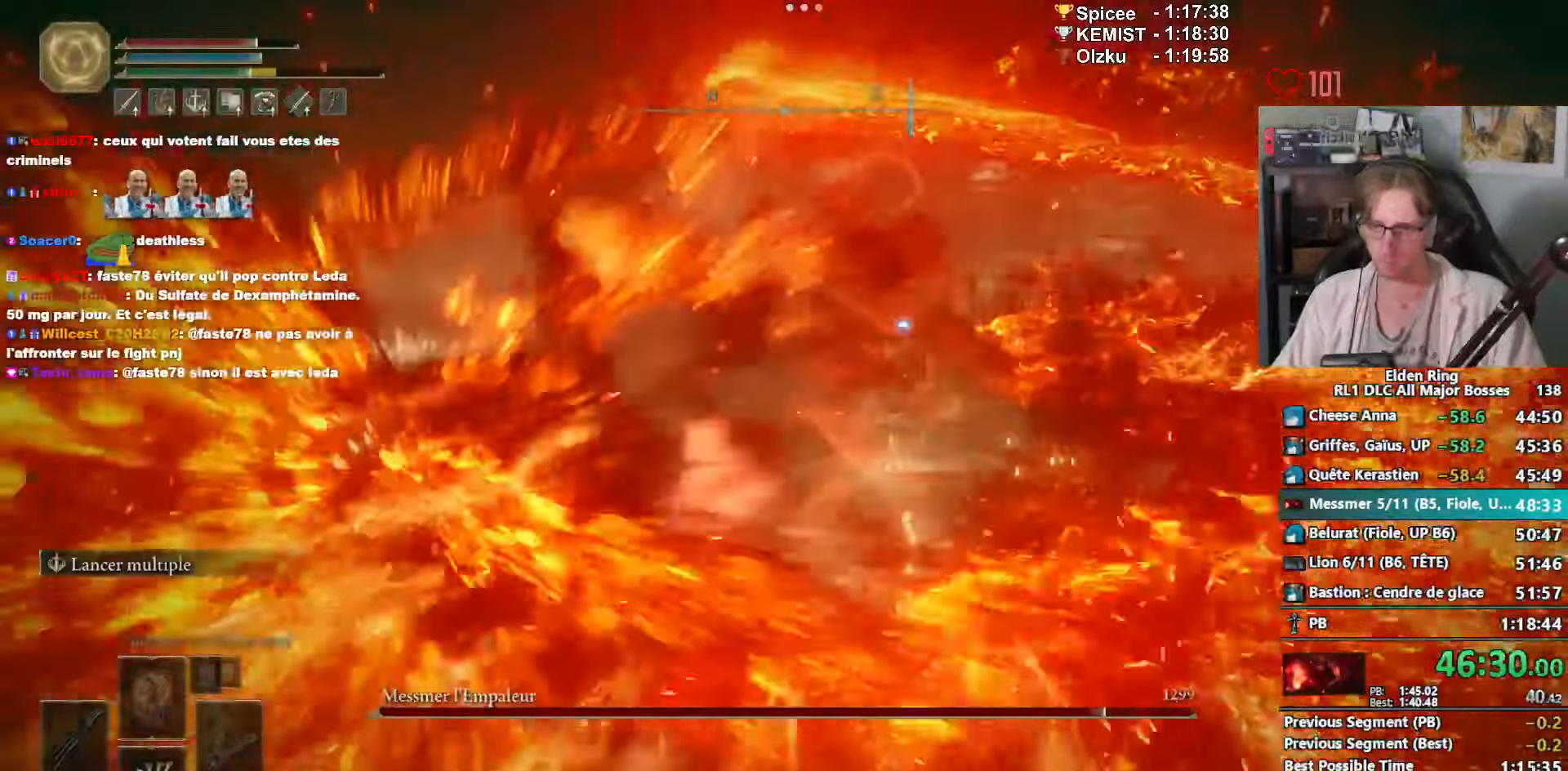
{"keys": ["z"], "mouse": ["left"], "events": [[400, "mouse_left", "down"]]}
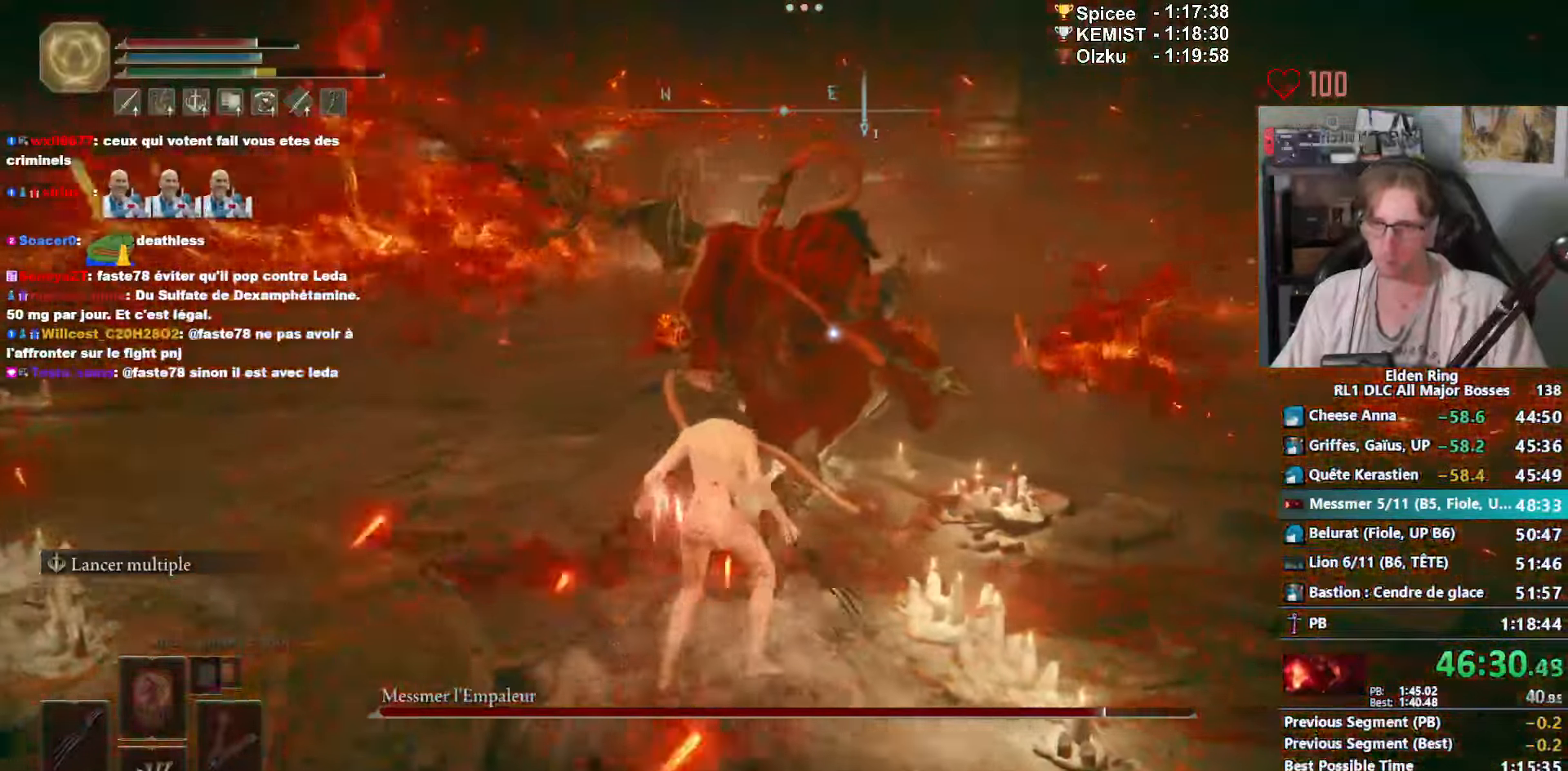
{"keys": ["z"], "mouse": ["left"], "events": [[33, "mouse_left", "up"], [417, "mouse_left", "down"]]}
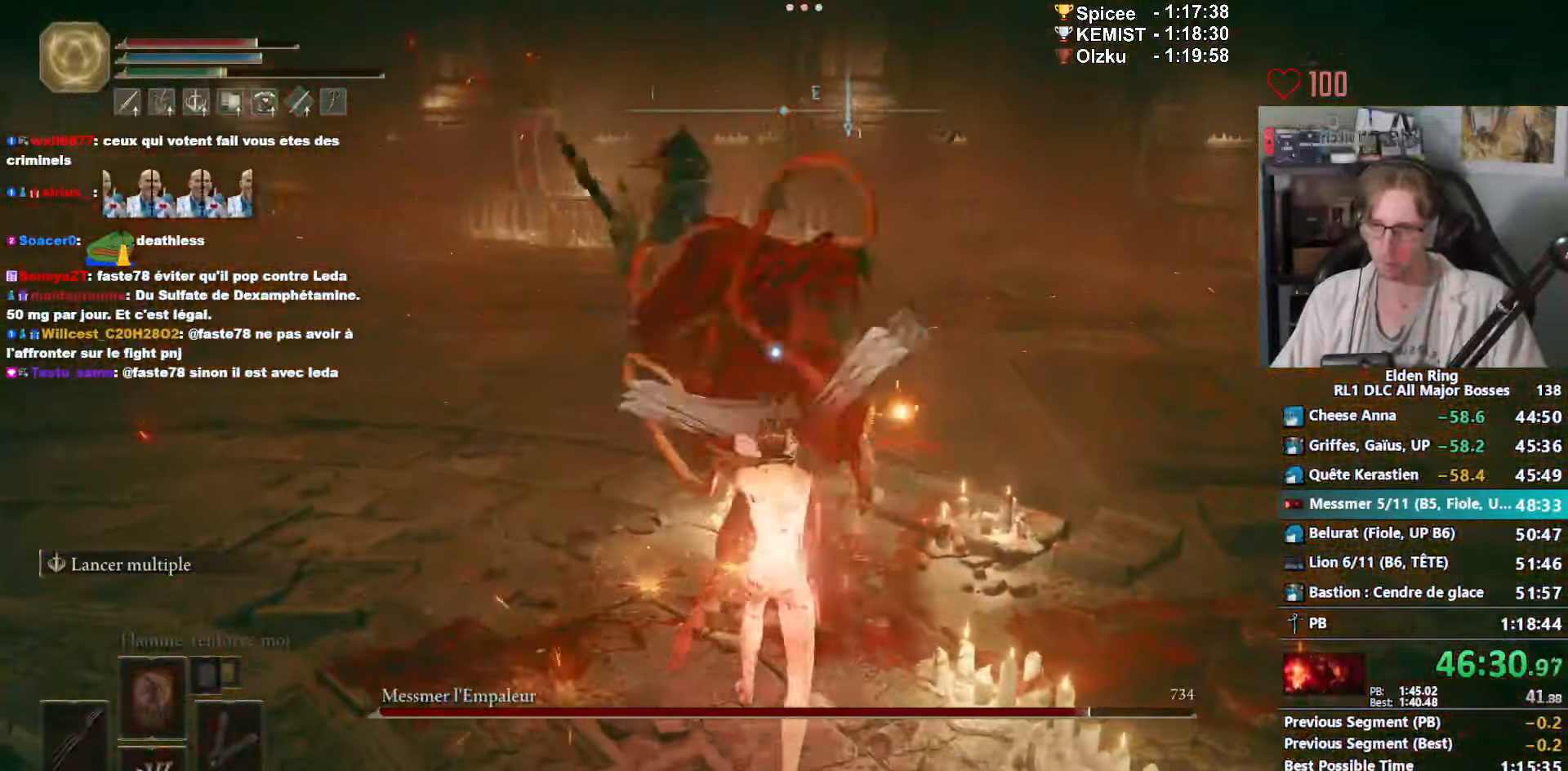
{"keys": ["q", "z"], "mouse": [], "events": [[50, "mouse_left", "up"], [100, "q", "down"]]}
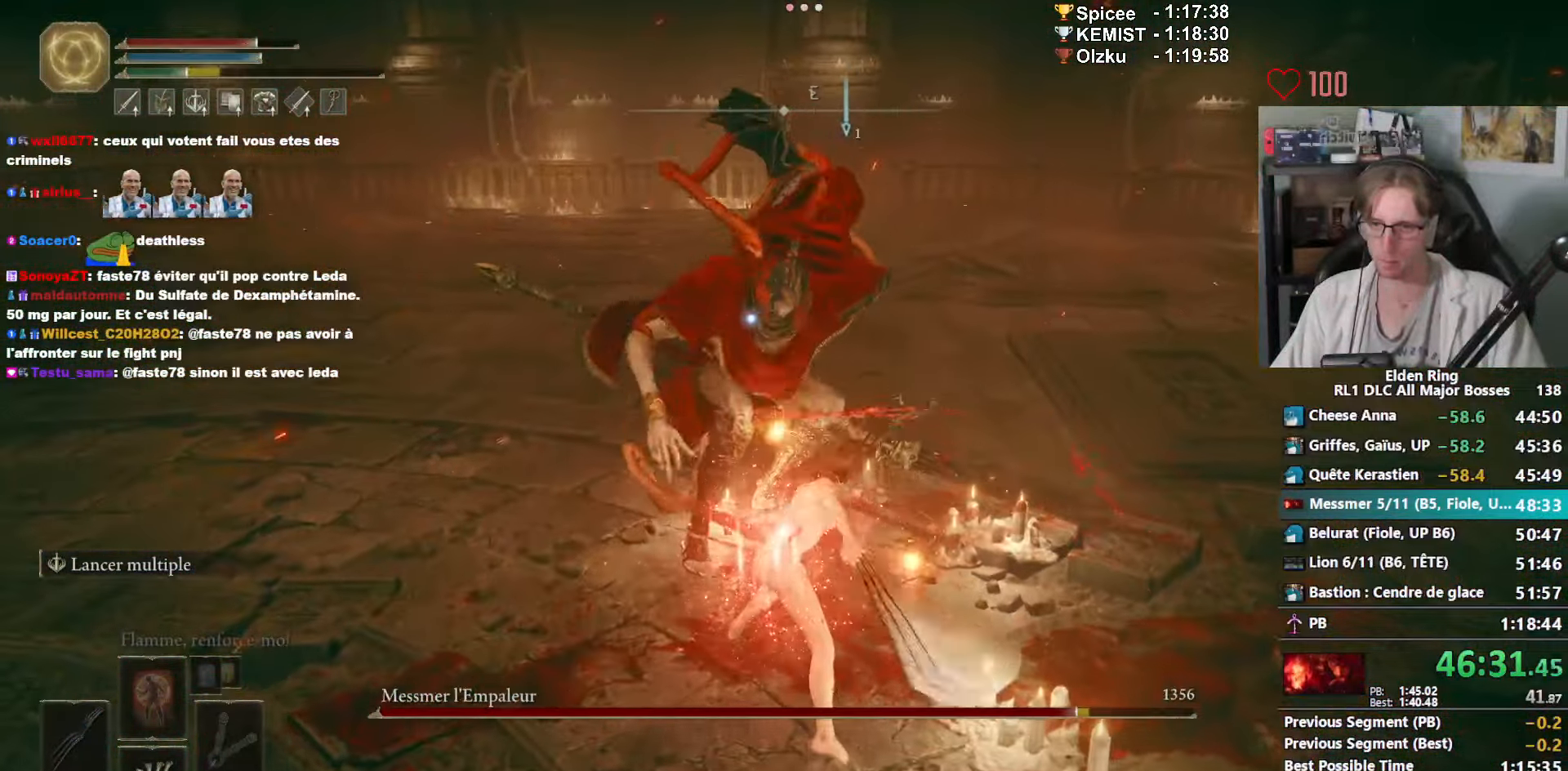
{"keys": ["q", "z"], "mouse": [], "events": [[17, "z", "up"], [300, "z", "down"]]}
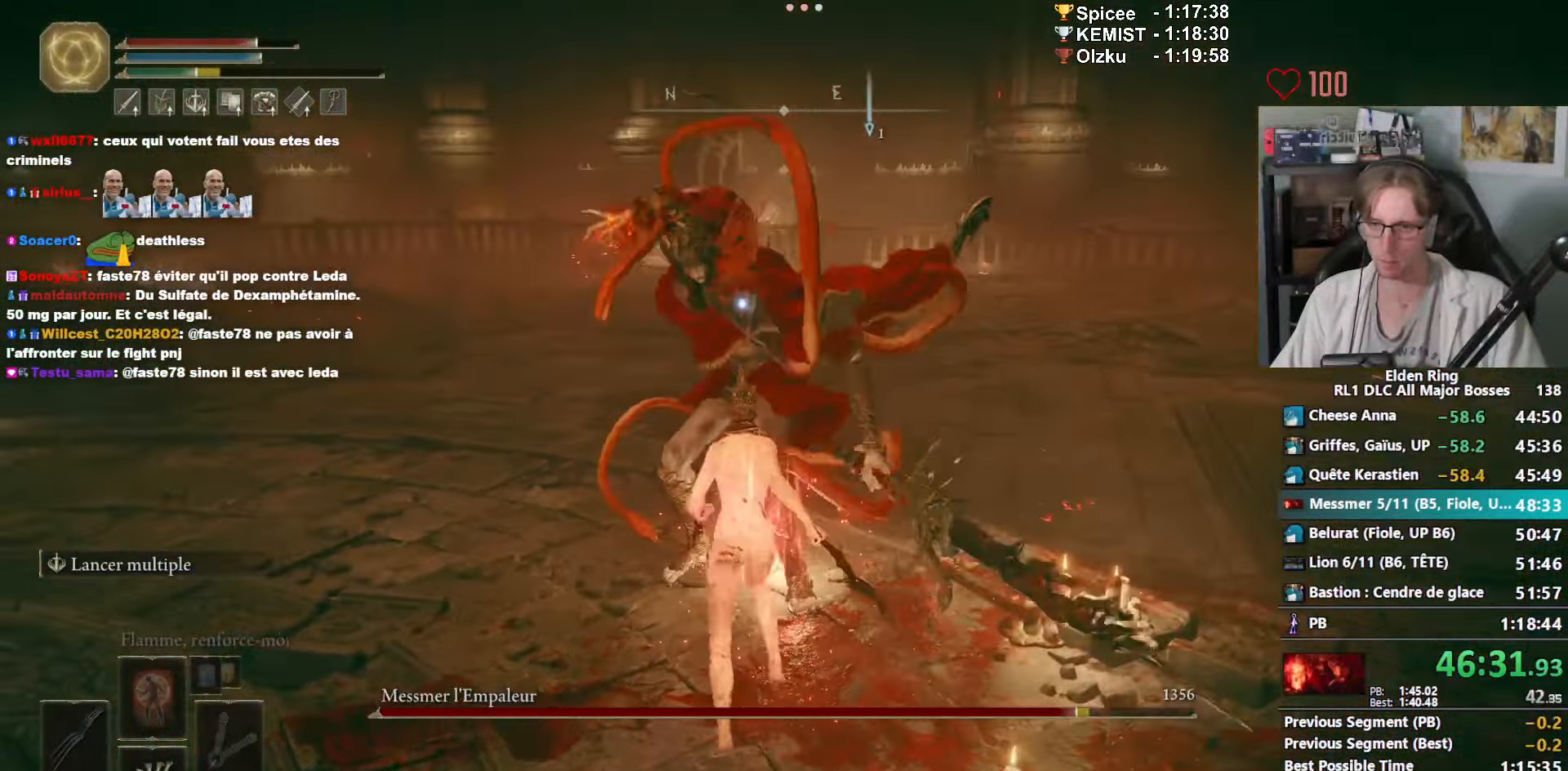
{"keys": ["z"], "mouse": [], "events": [[183, "q", "up"], [233, "space", "down"], [267, "space", "up"]]}
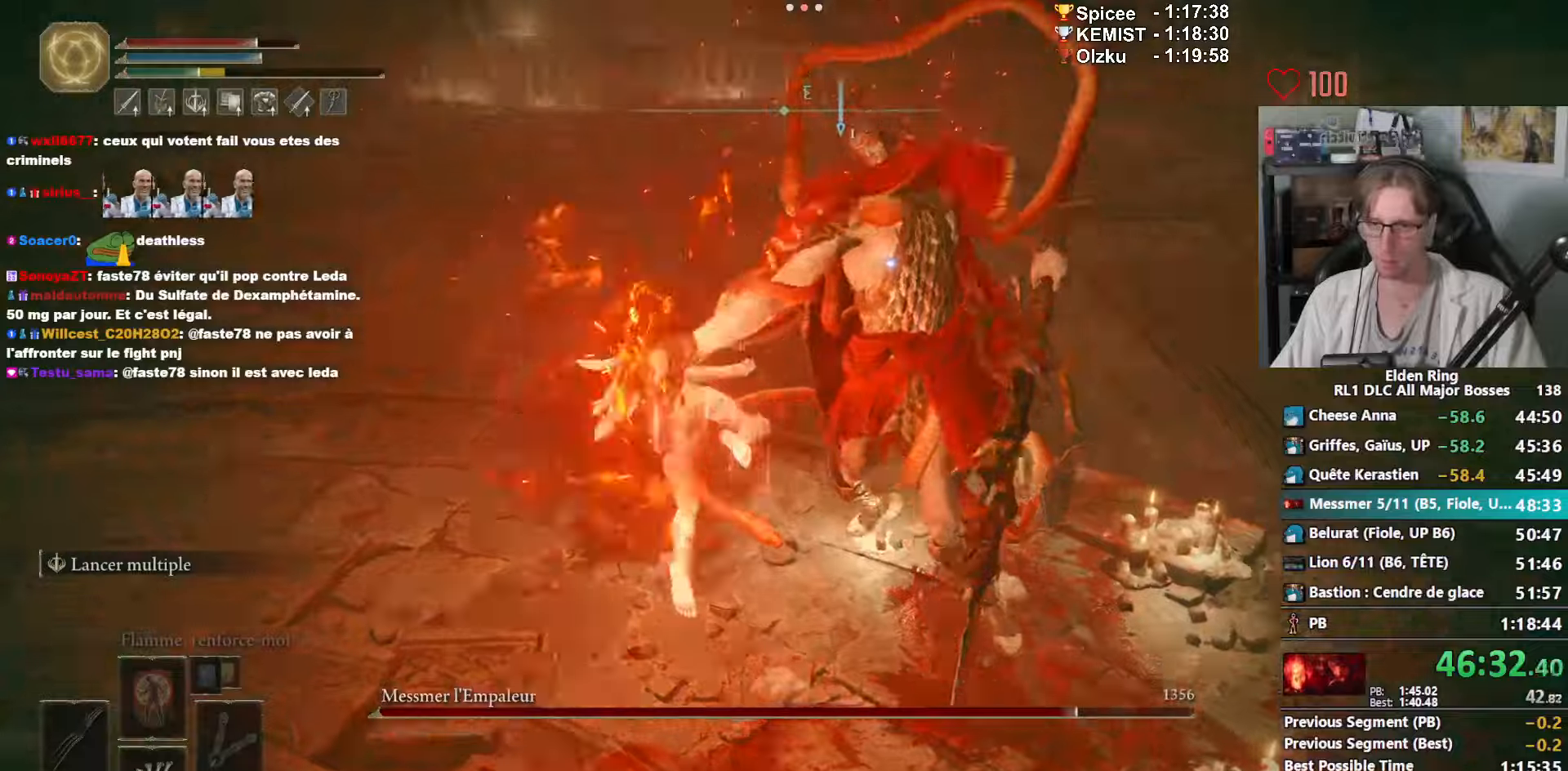
{"keys": ["q", "z"], "mouse": [], "events": [[184, "q", "down"]]}
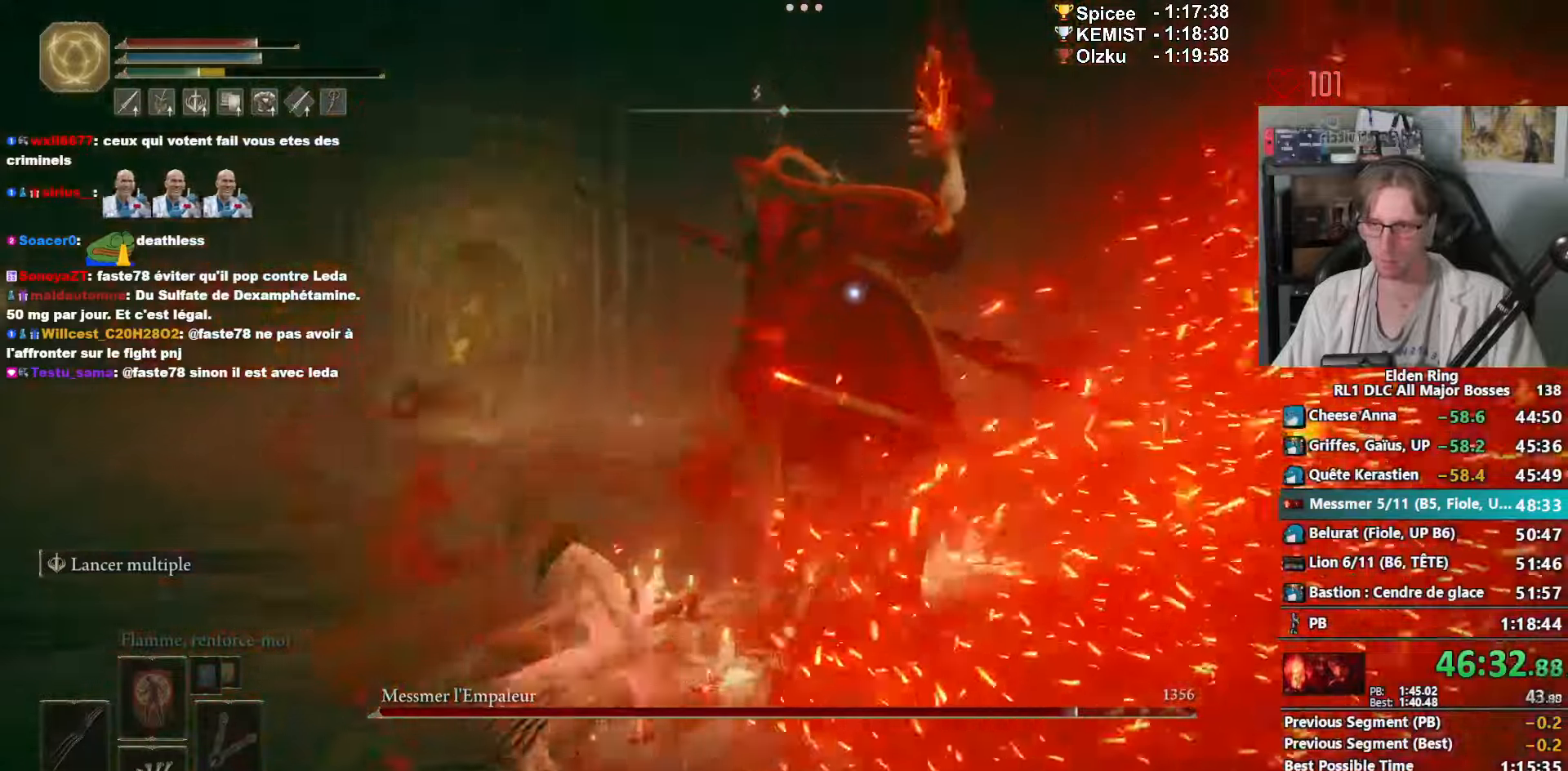
{"keys": ["q", "z"], "mouse": [], "events": []}
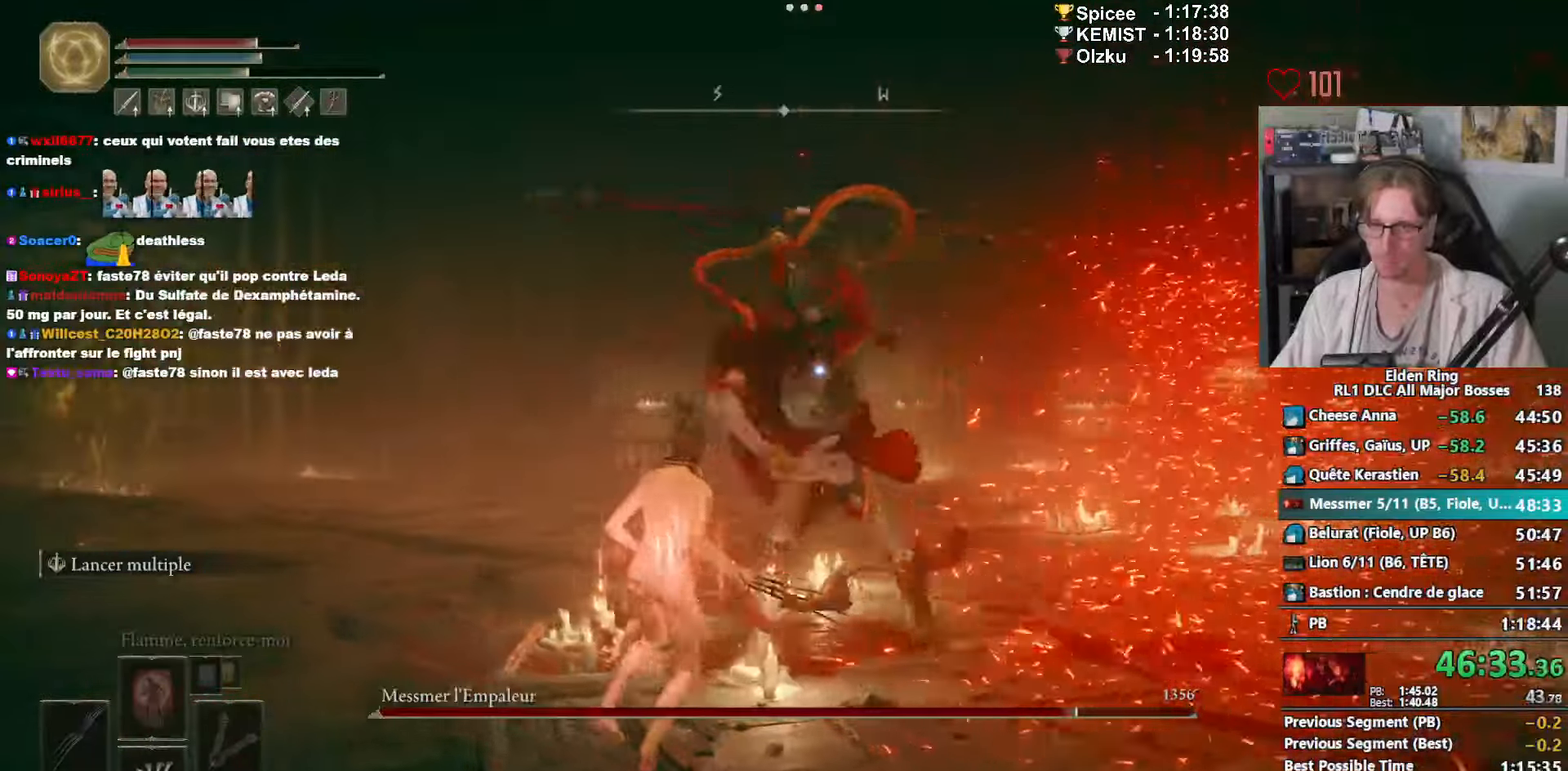
{"keys": ["z"], "mouse": [], "events": [[234, "mouse_left", "down"], [234, "q", "up"], [317, "mouse_left", "up"]]}
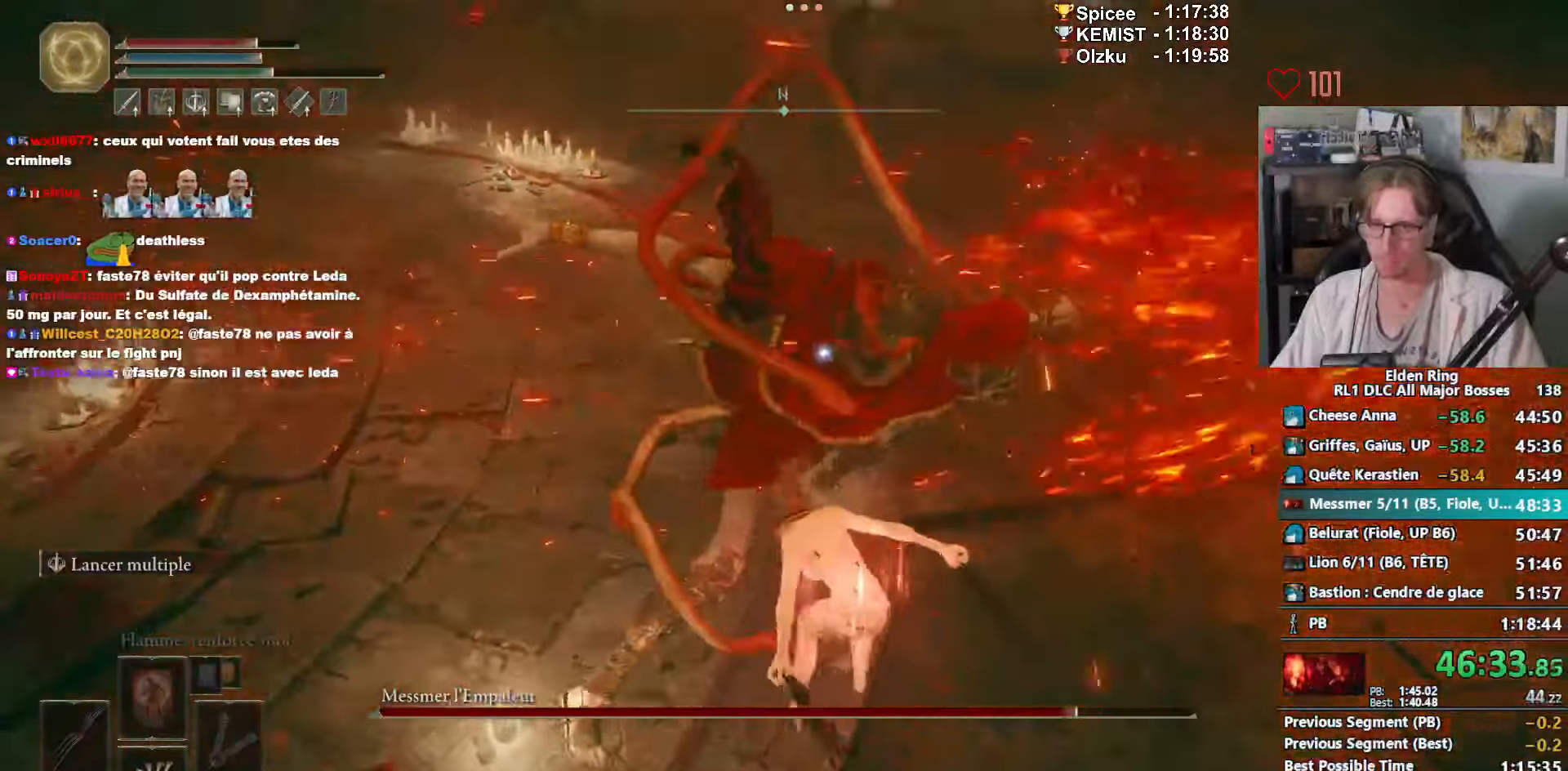
{"keys": ["z"], "mouse": [], "events": []}
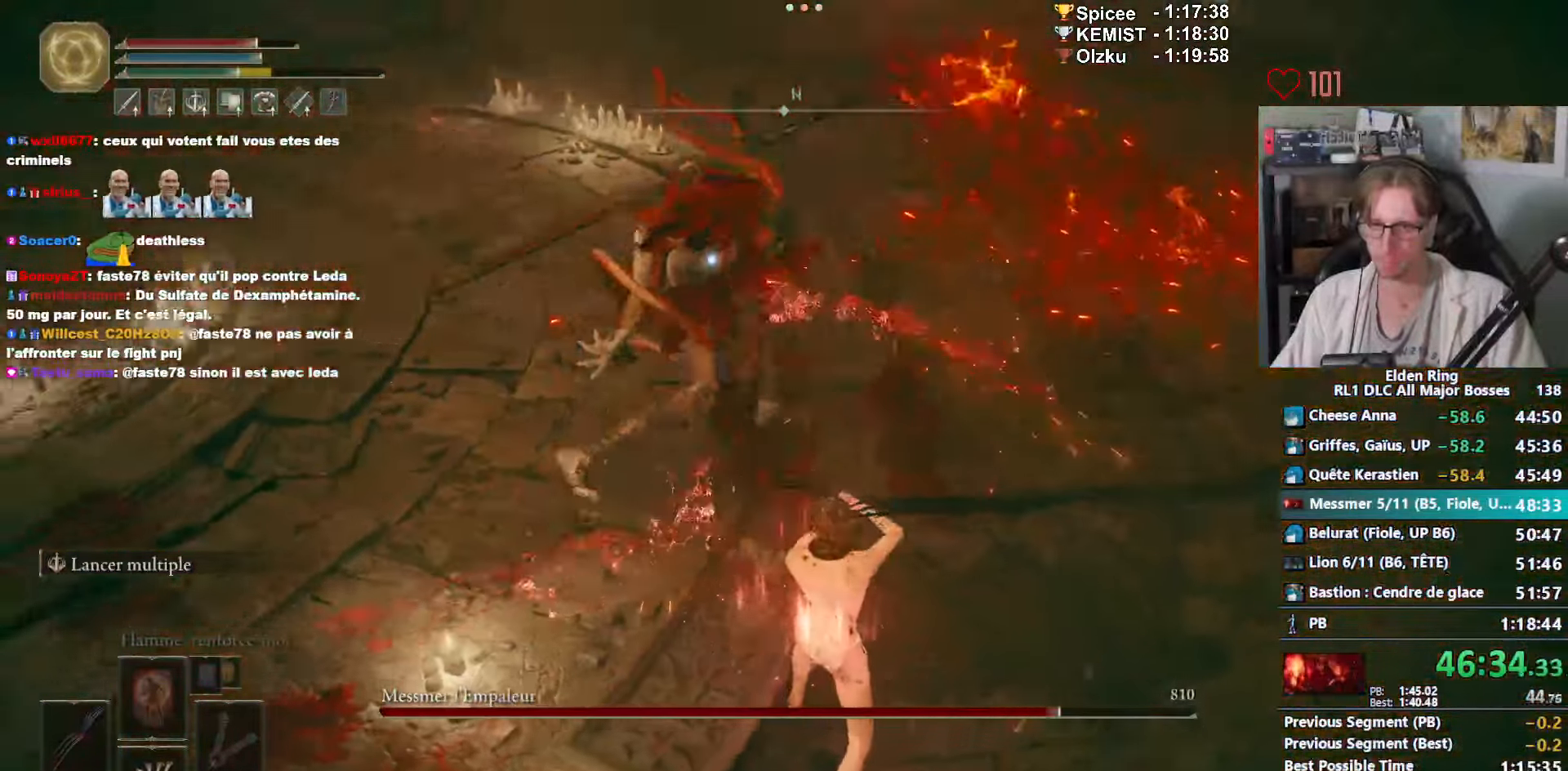
{"keys": ["space", "z"], "mouse": [], "events": [[434, "space", "down"]]}
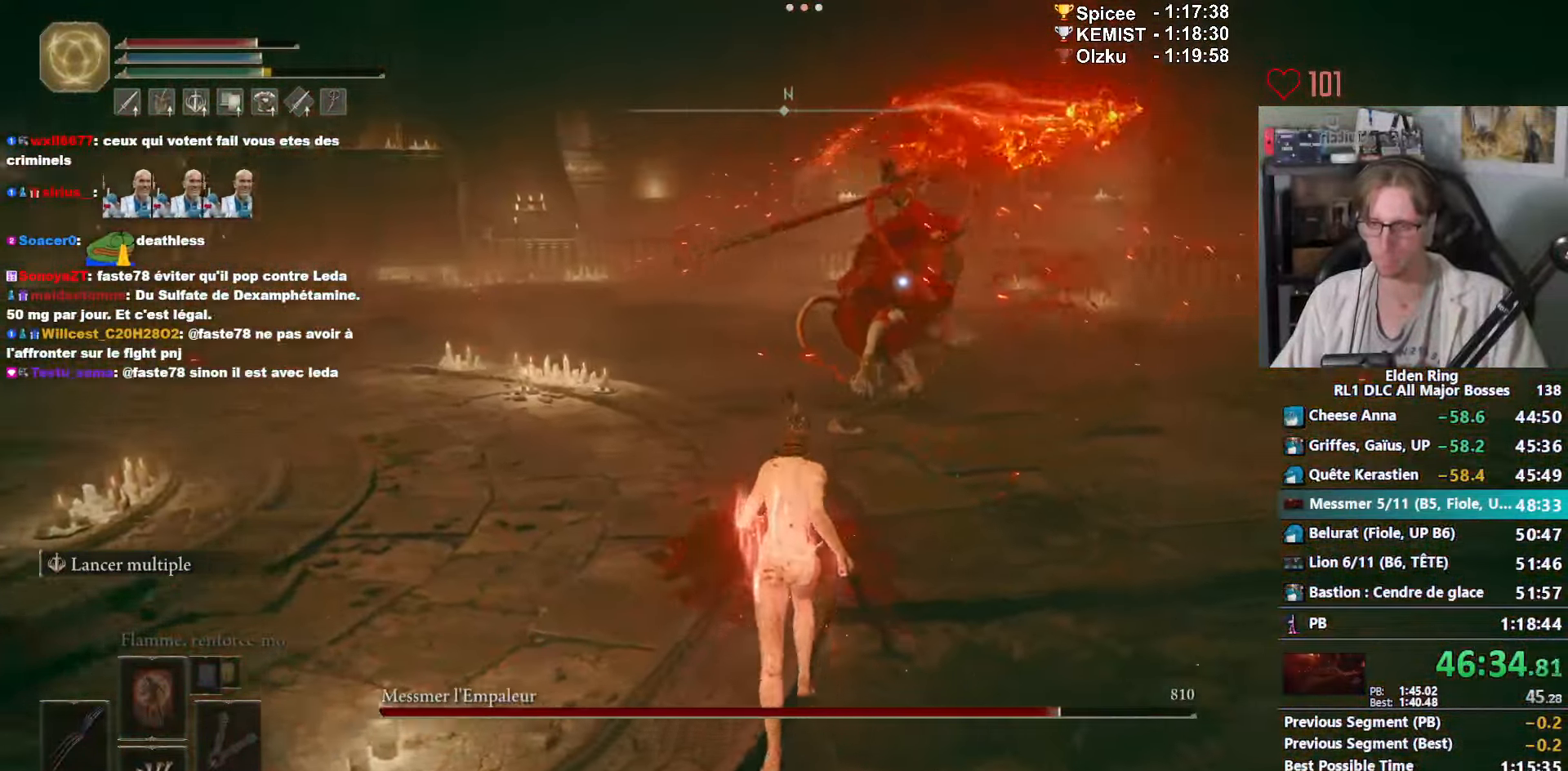
{"keys": ["s"], "mouse": [], "events": [[34, "space", "up"], [234, "z", "up"], [317, "s", "down"]]}
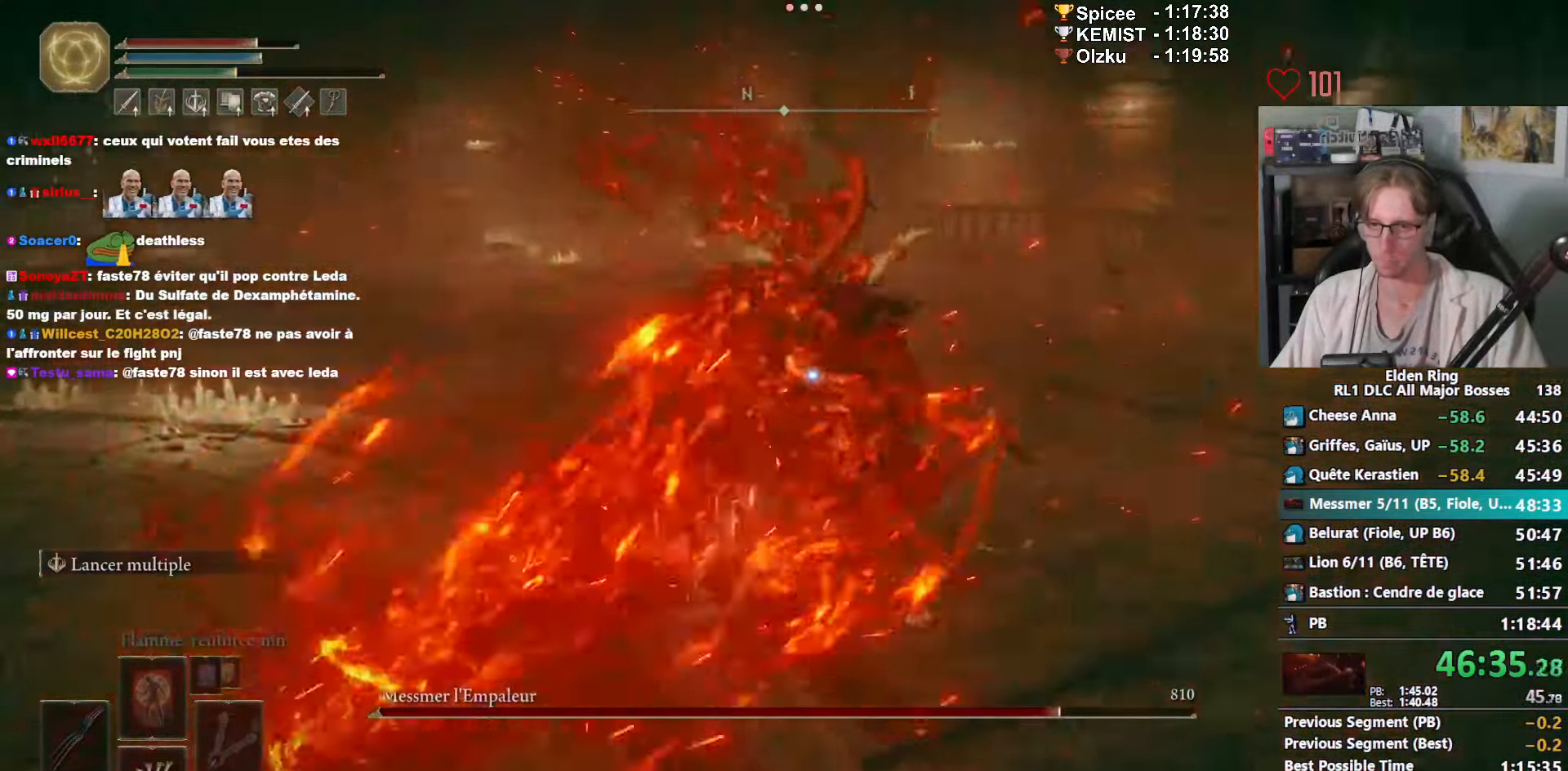
{"keys": ["space", "z"], "mouse": [], "events": [[284, "s", "up"], [384, "z", "down"], [467, "space", "down"]]}
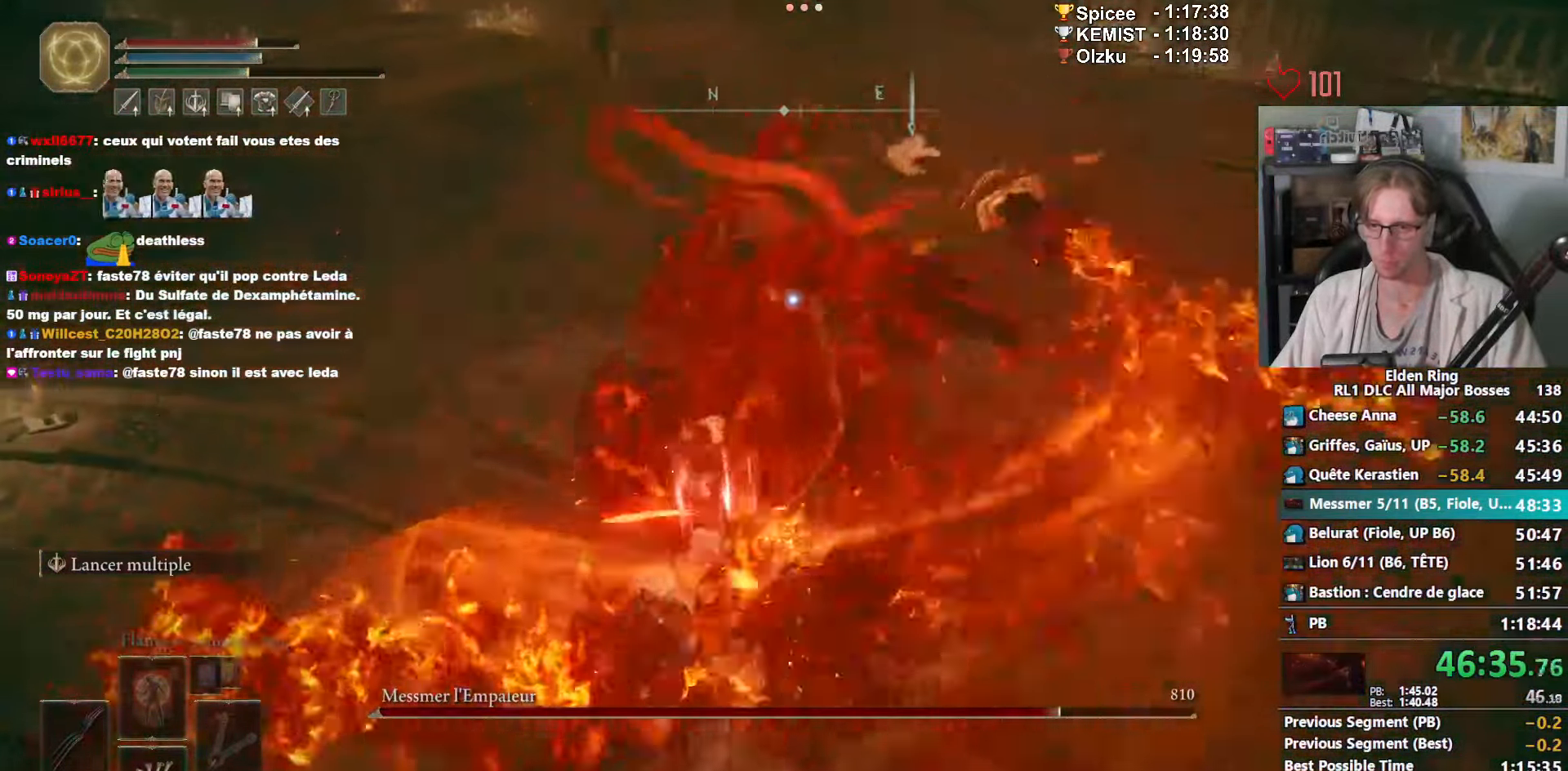
{"keys": ["z"], "mouse": [], "events": [[117, "space", "up"]]}
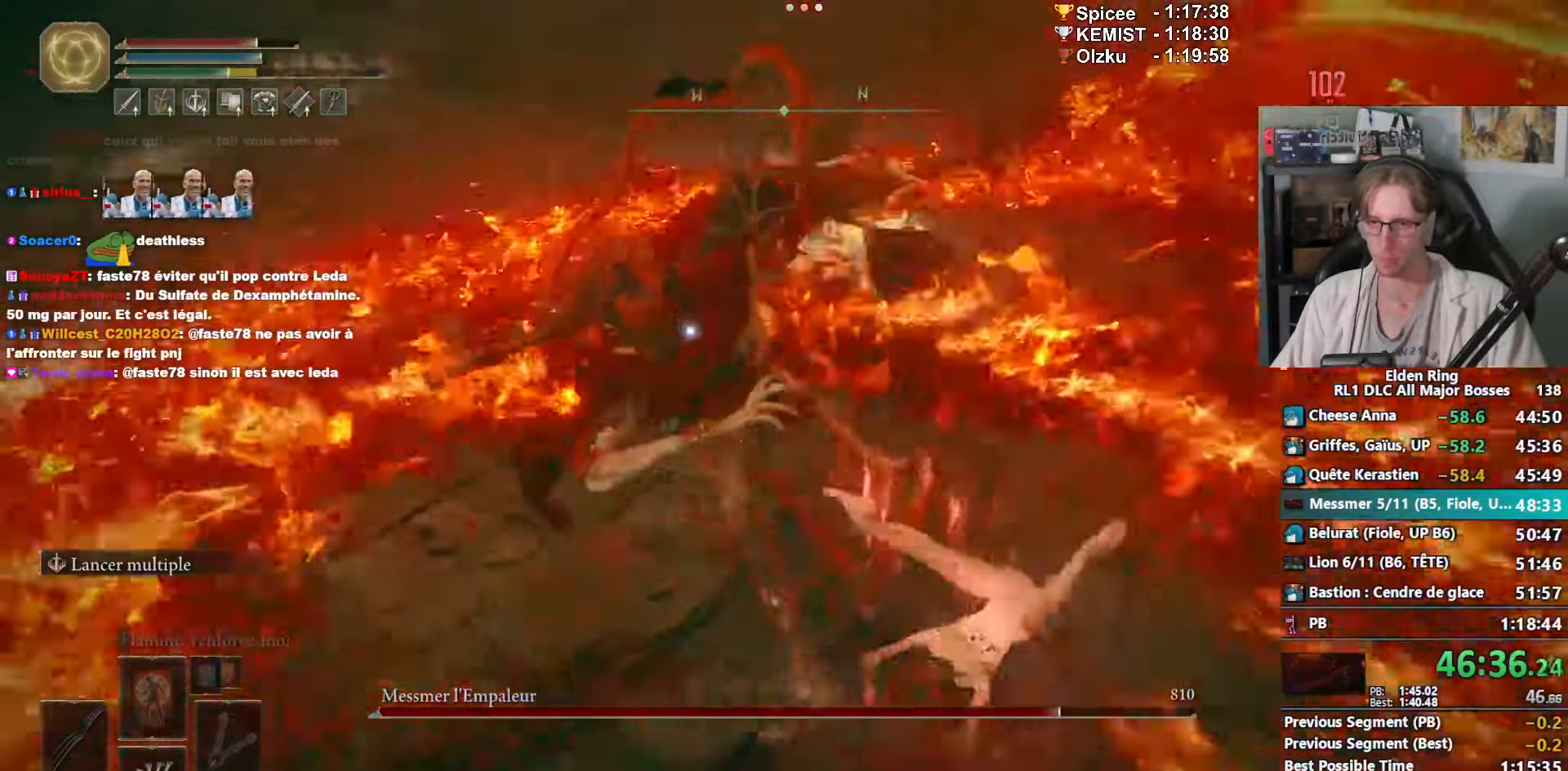
{"keys": ["z"], "mouse": ["left"], "events": [[450, "mouse_left", "down"]]}
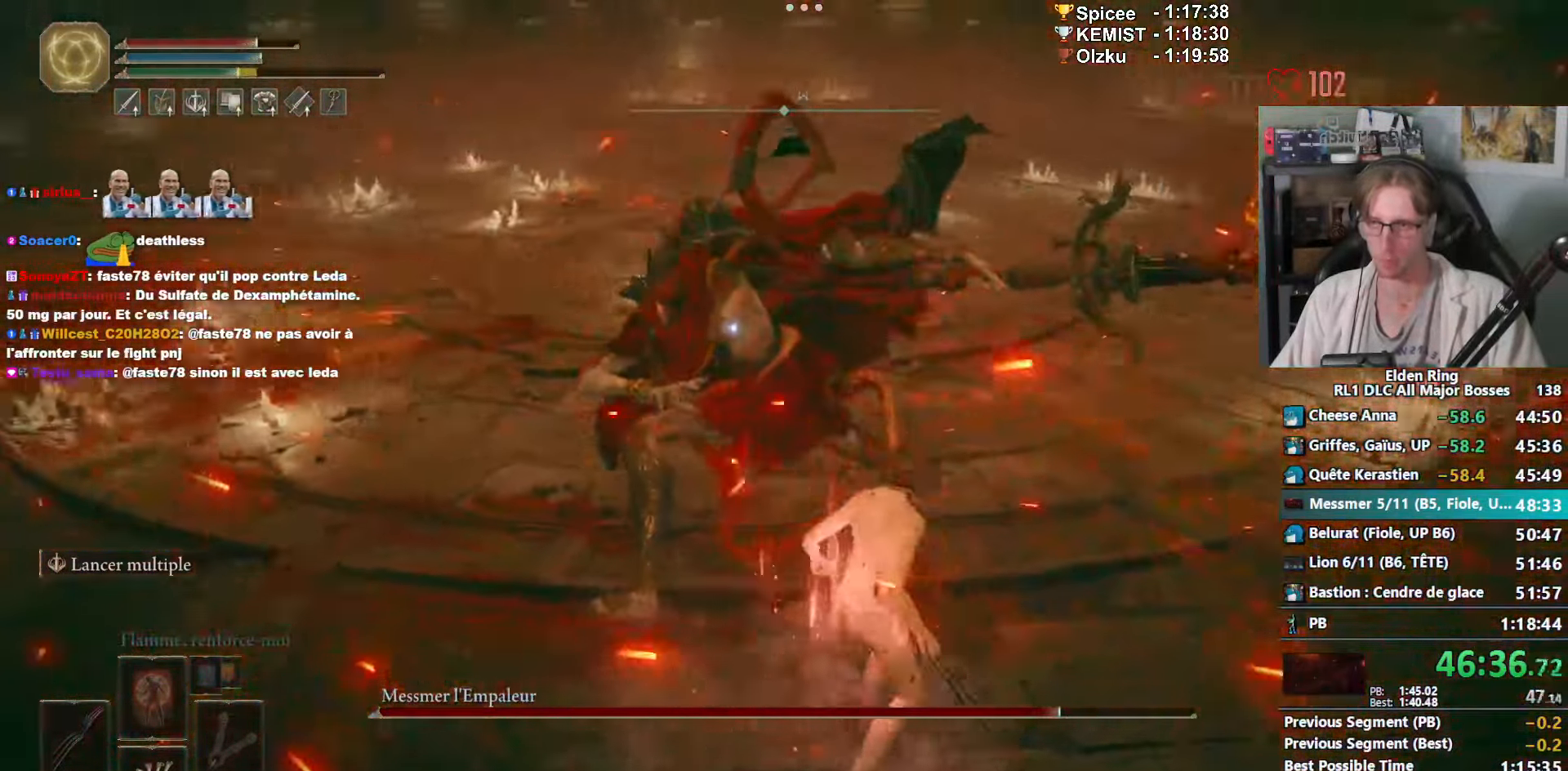
{"keys": ["z"], "mouse": ["left"], "events": [[50, "mouse_left", "up"], [484, "mouse_left", "down"]]}
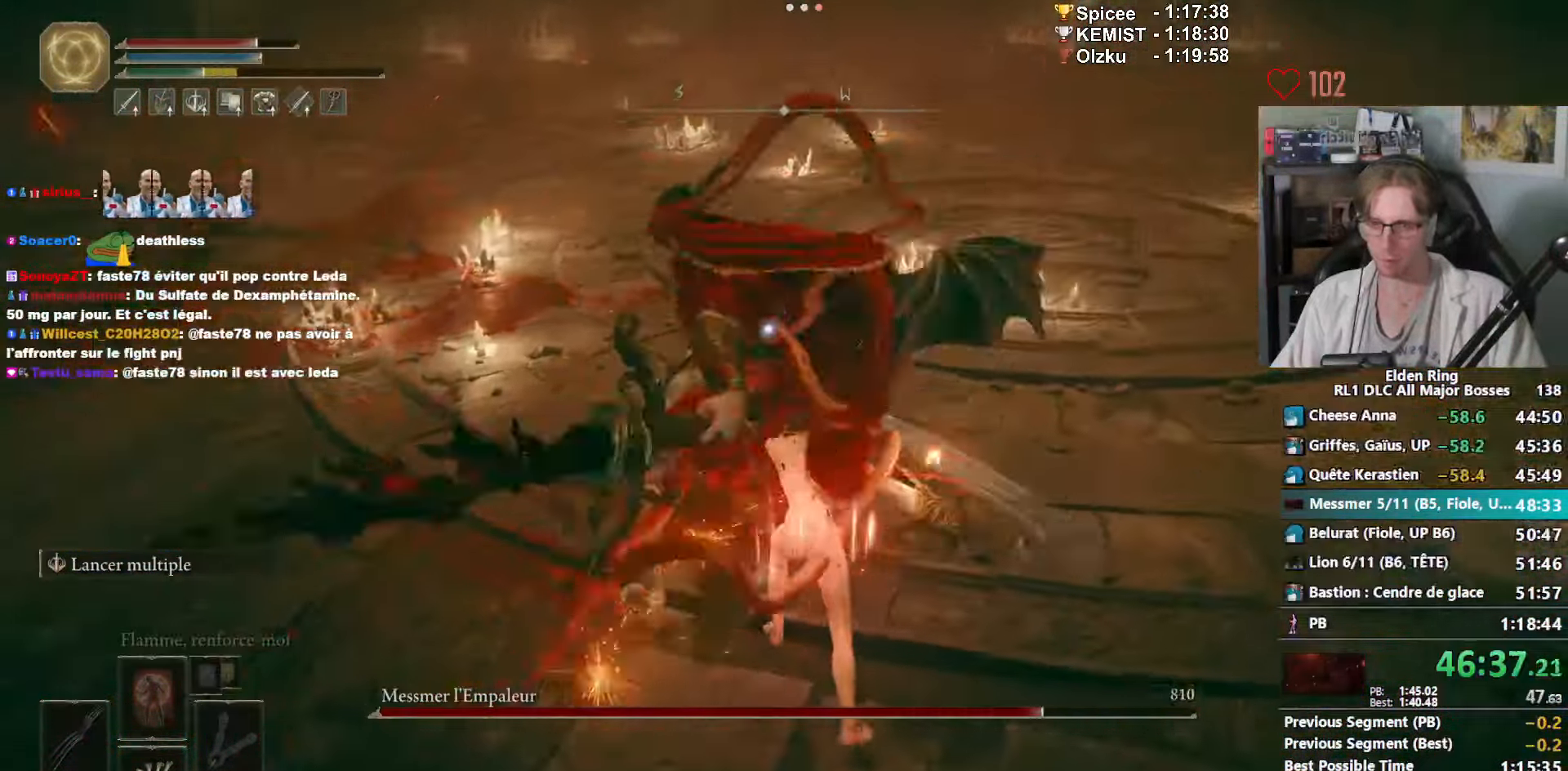
{"keys": ["q"], "mouse": [], "events": [[116, "mouse_left", "up"], [216, "q", "down"], [483, "z", "up"]]}
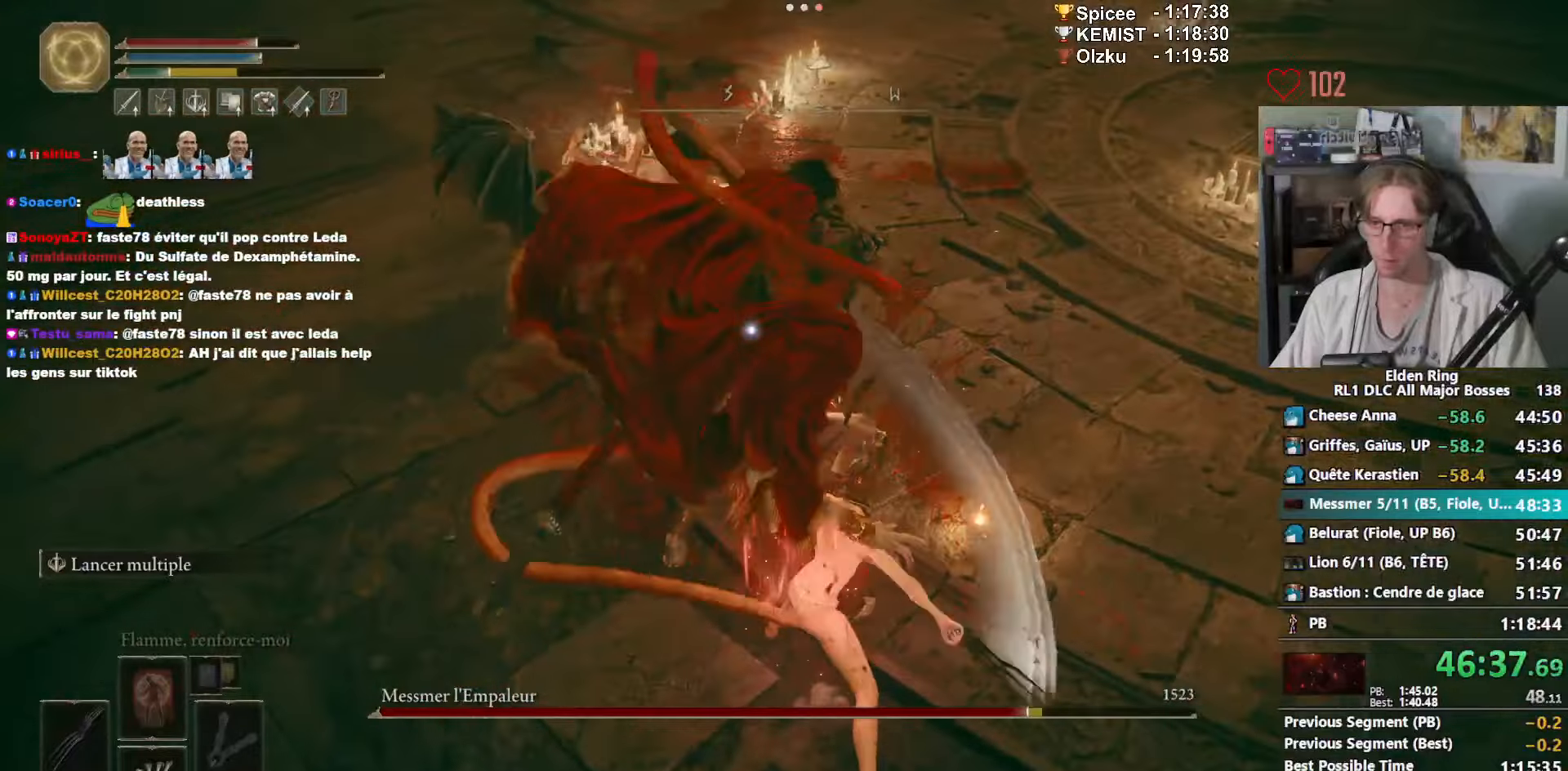
{"keys": ["q", "z"], "mouse": [], "events": [[500, "z", "down"]]}
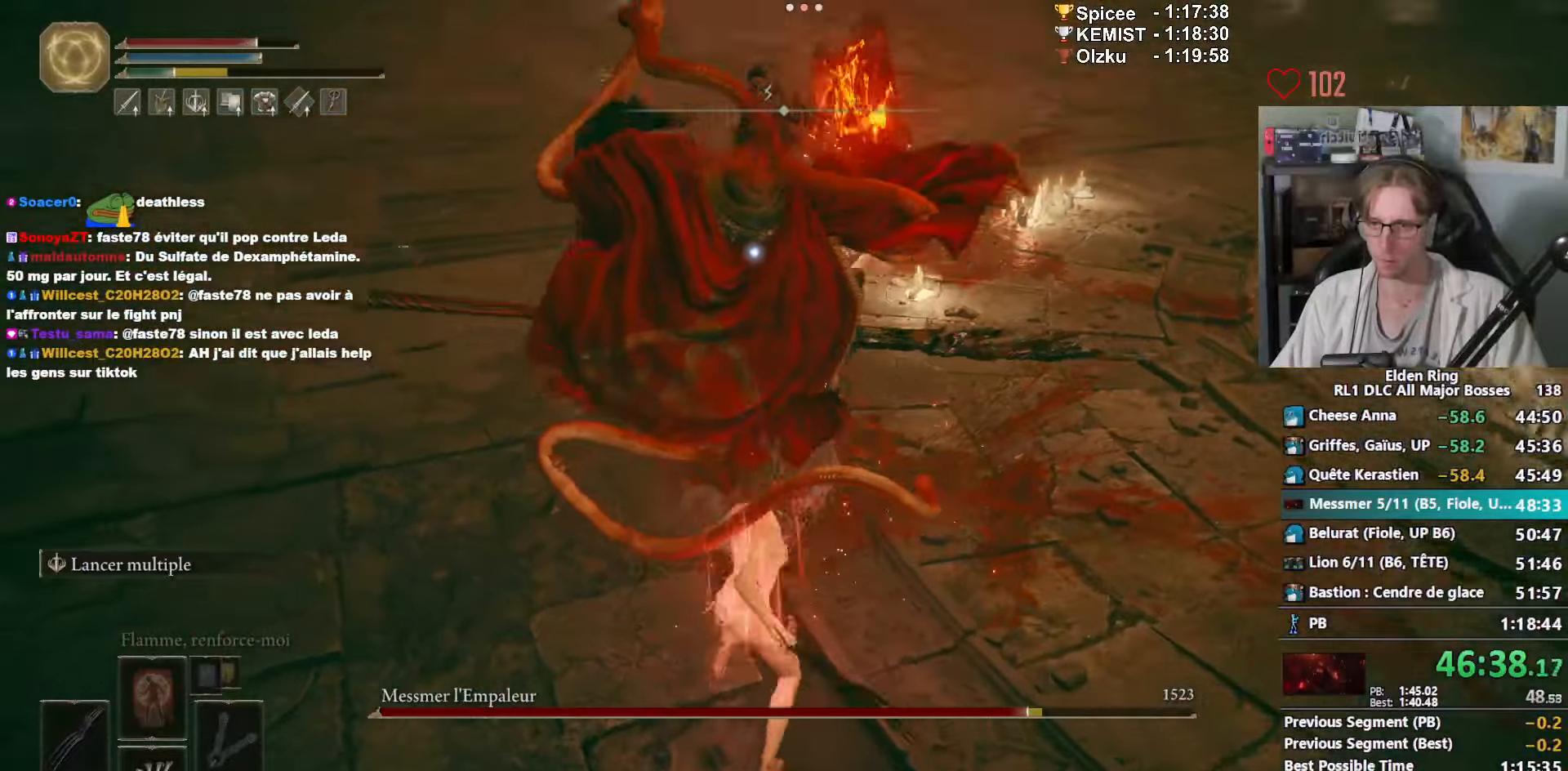
{"keys": ["z"], "mouse": [], "events": [[200, "q", "up"], [233, "space", "down"], [350, "space", "up"]]}
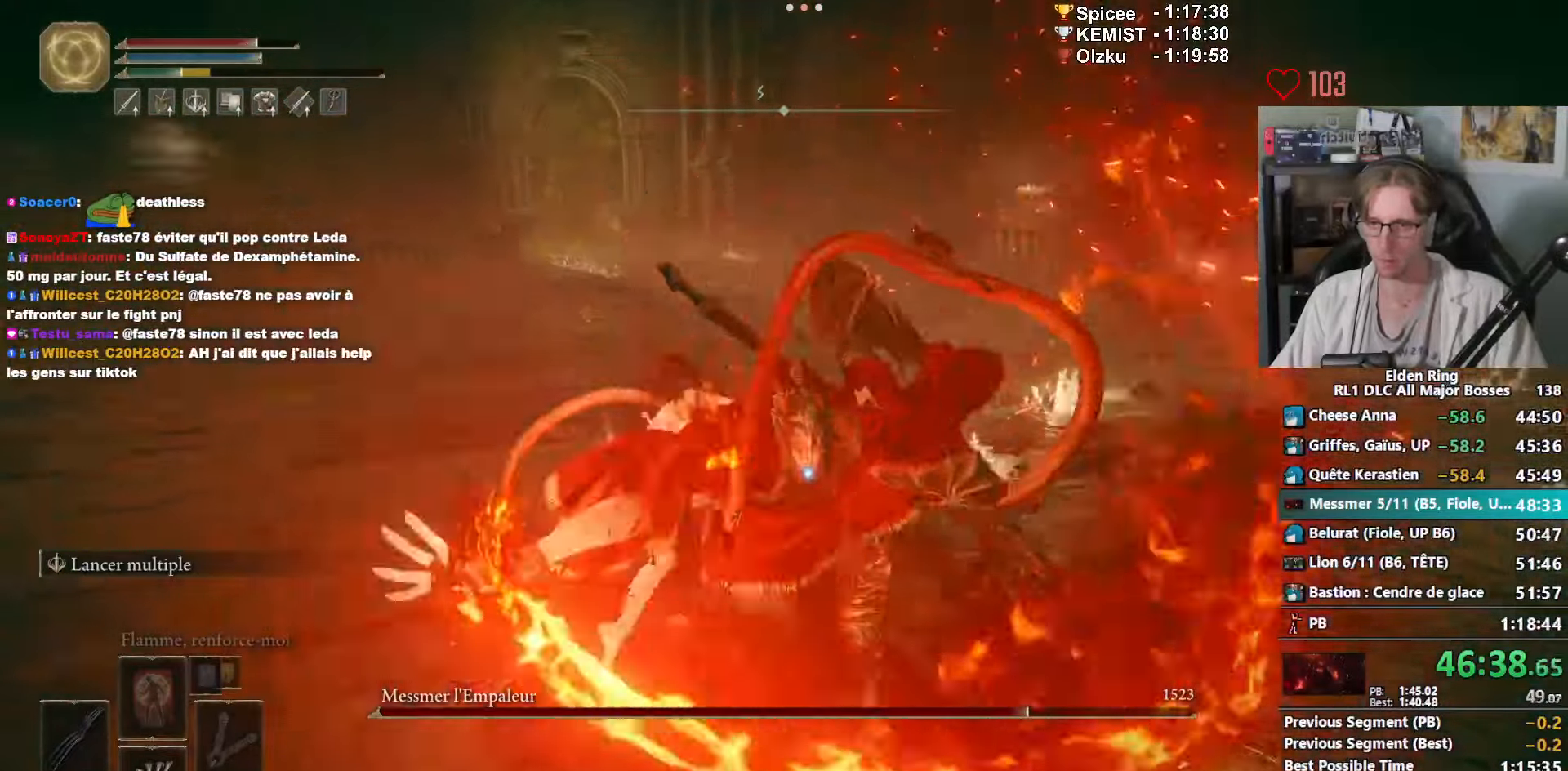
{"keys": ["q", "z"], "mouse": [], "events": [[66, "q", "down"], [66, "z", "up"], [400, "z", "down"]]}
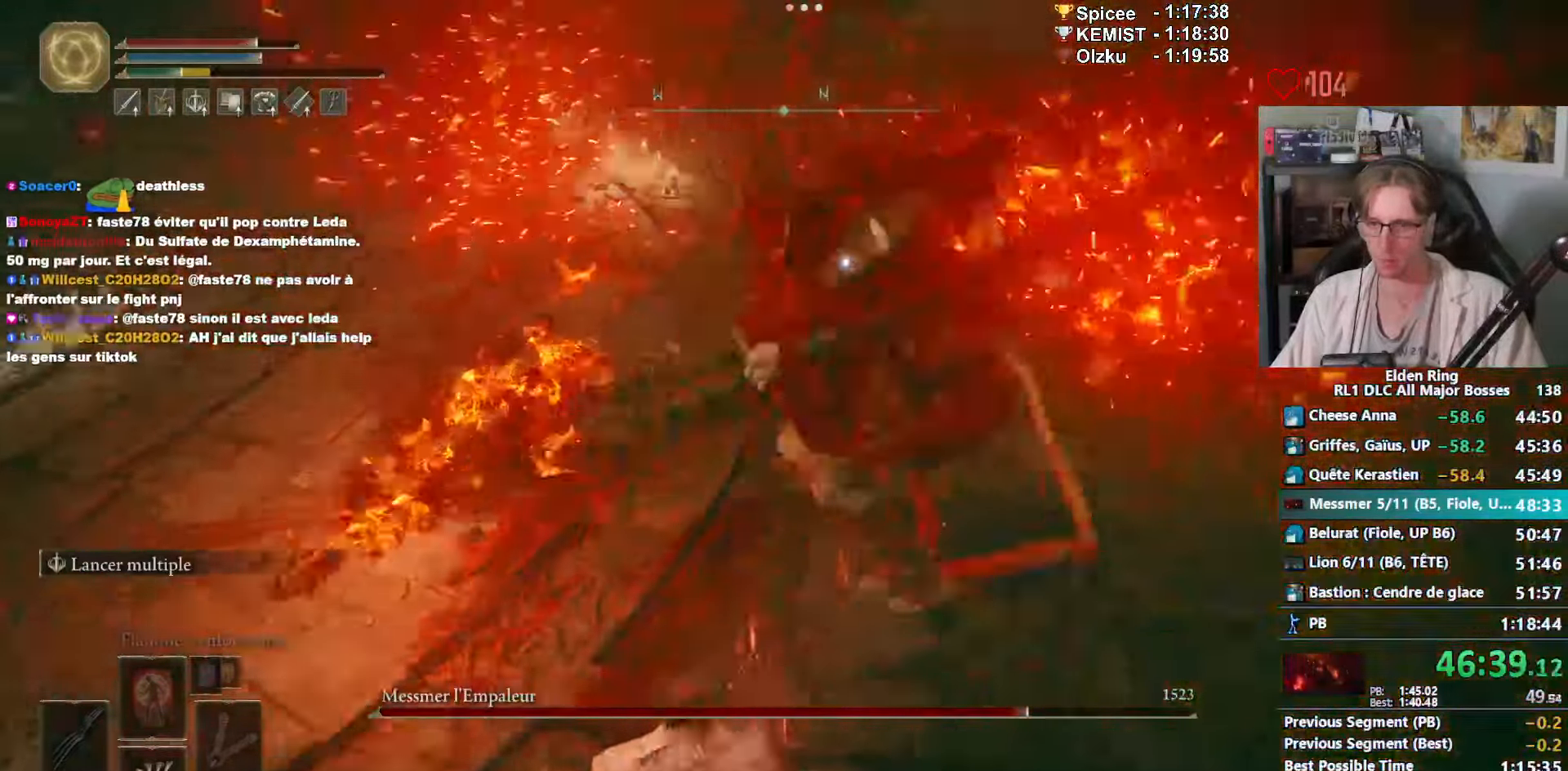
{"keys": ["z"], "mouse": [], "events": [[166, "q", "up"], [266, "space", "down"], [366, "space", "up"]]}
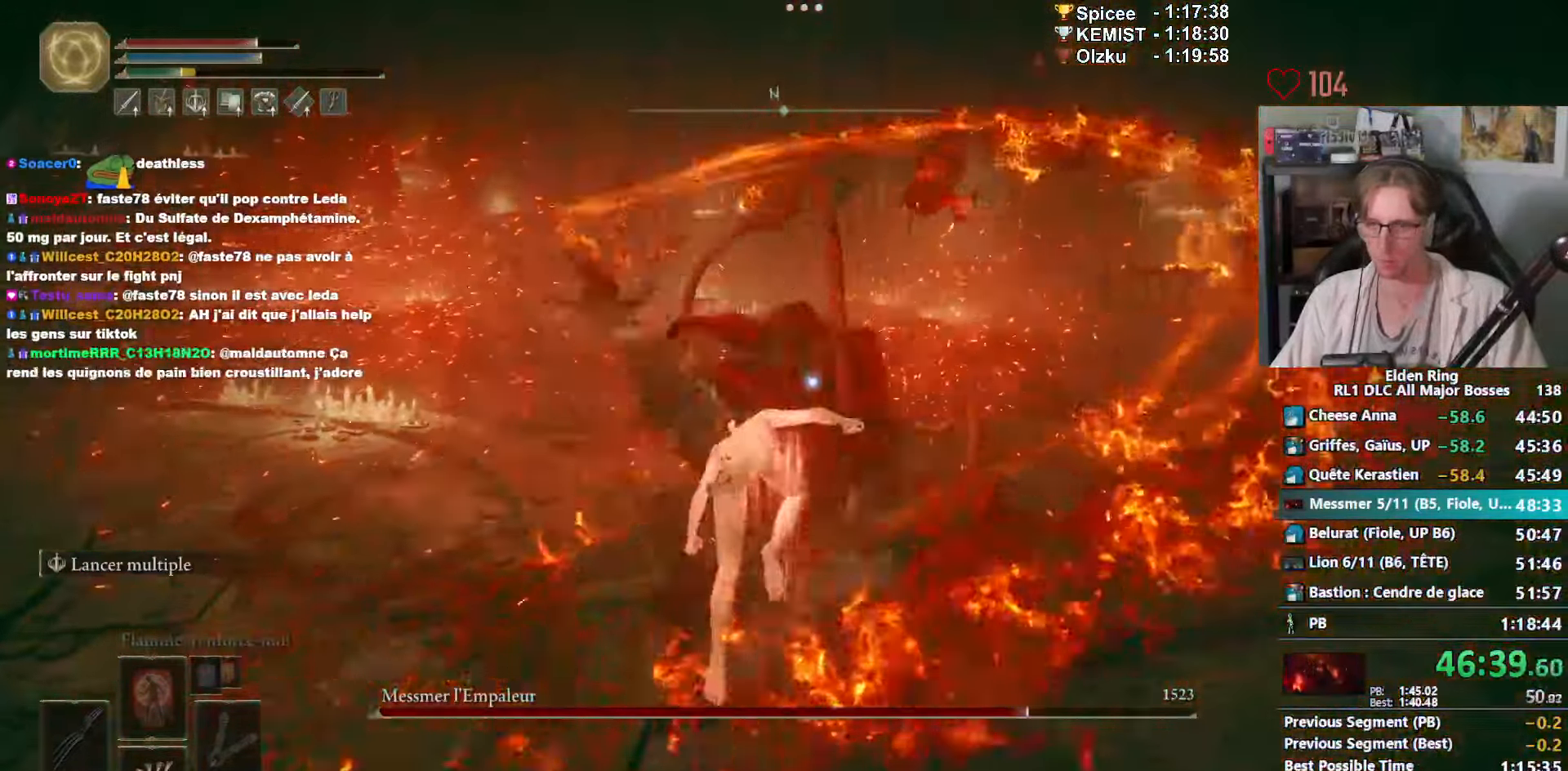
{"keys": ["z"], "mouse": [], "events": []}